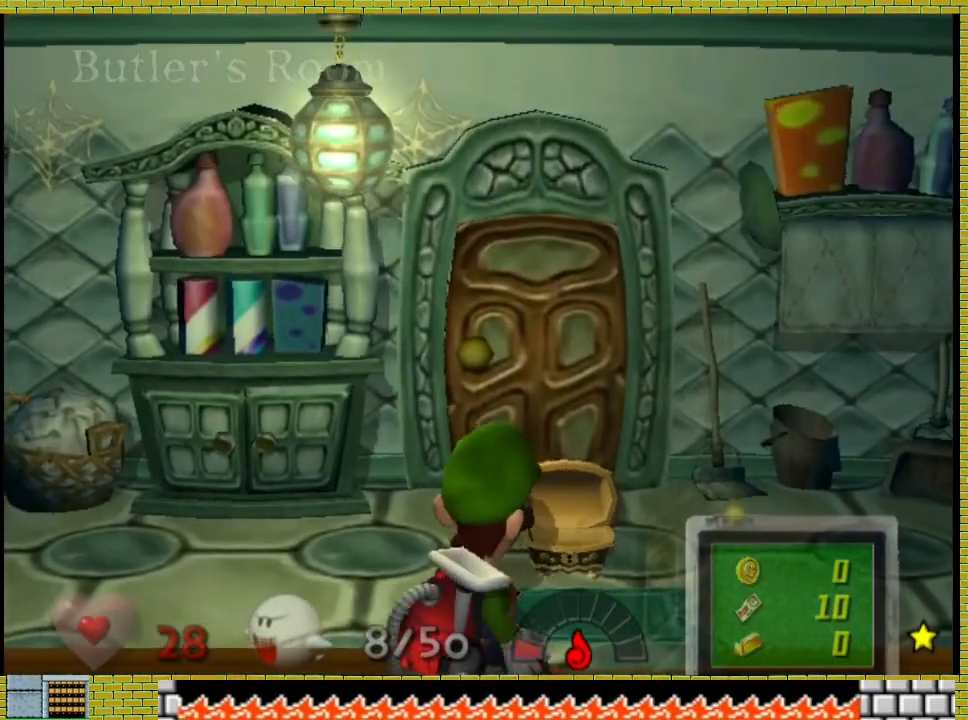
Gameplay with a controller (Xbox layout); each line is a JSON object with the inputs held at the frame after it (dt_ms = milliseconds from this image to that frame). "events" lists button and stick changes between this image and that frame as [ms after this image, input, new state], when the widget could be followed in between. Not read: L2 R3 X.
{"dt_ms": 500, "buttons": [], "left_stick": "center", "right_stick": "center", "events": []}
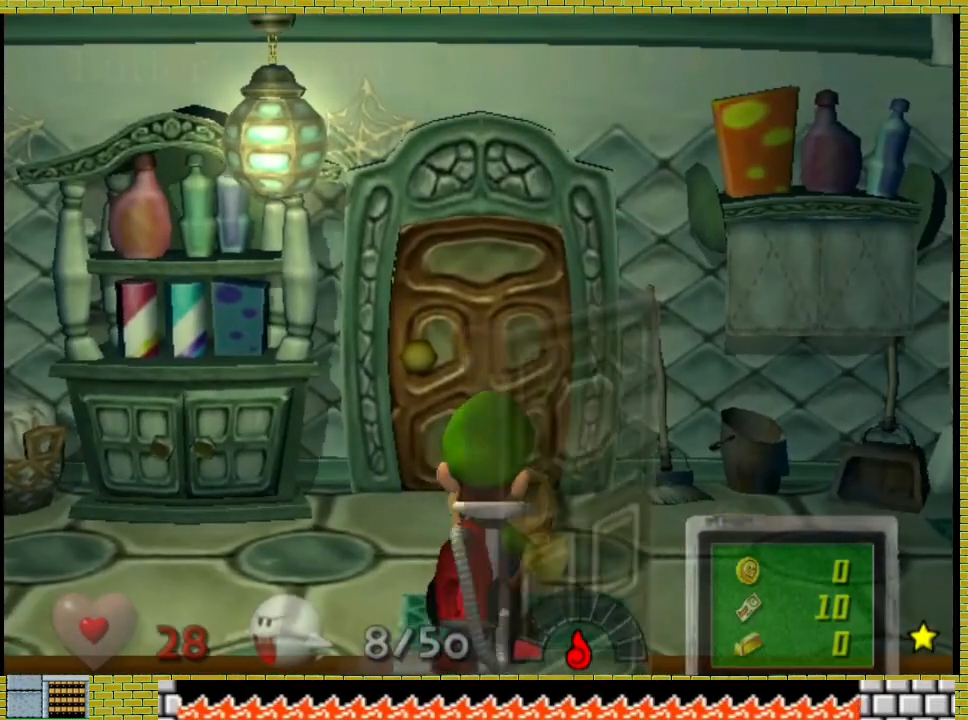
{"dt_ms": 500, "buttons": [], "left_stick": "right", "right_stick": "down", "events": [[33, "left_stick", "up-left"], [267, "left_stick", "right"], [433, "right_stick", "down"]]}
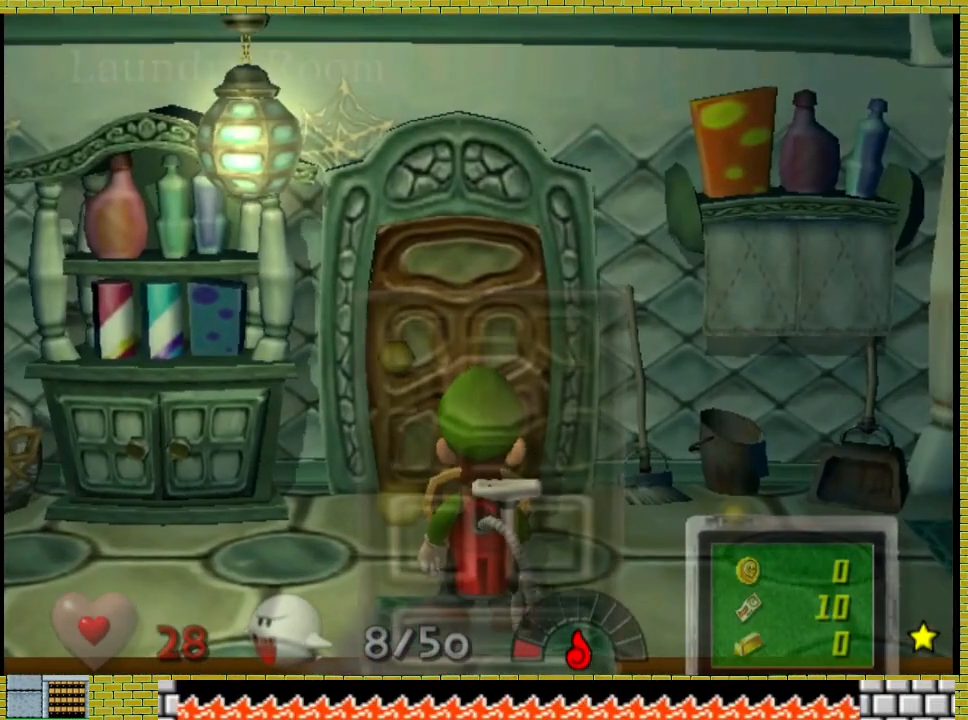
{"dt_ms": 500, "buttons": [], "left_stick": "right", "right_stick": "center", "events": [[67, "right_stick", "down-right"], [333, "right_stick", "center"]]}
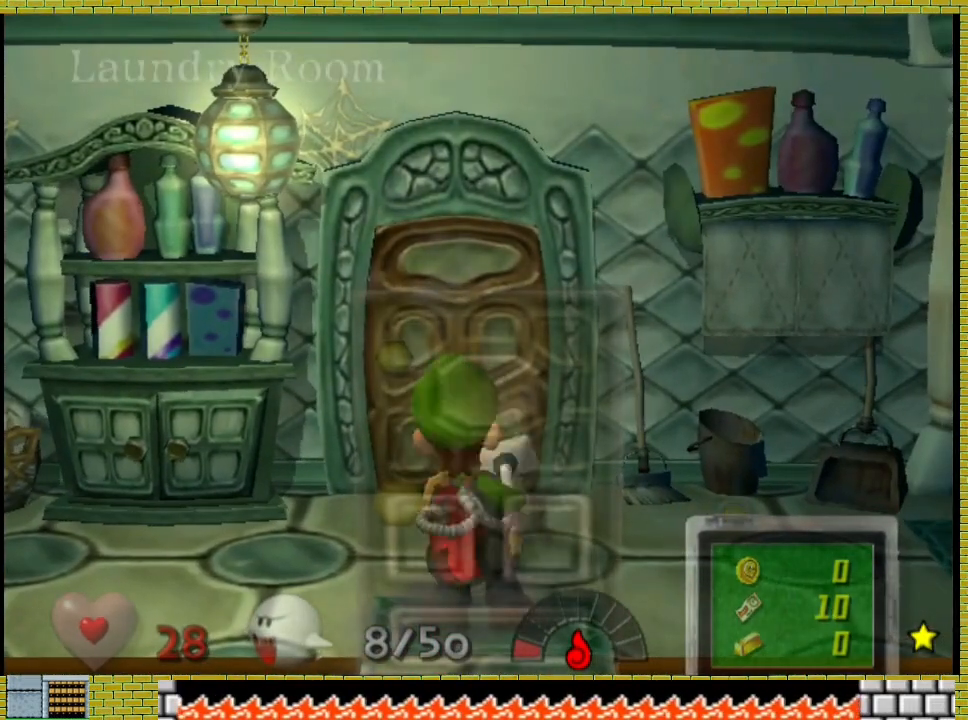
{"dt_ms": 500, "buttons": [], "left_stick": "right", "right_stick": "down-right", "events": [[67, "right_stick", "down-right"]]}
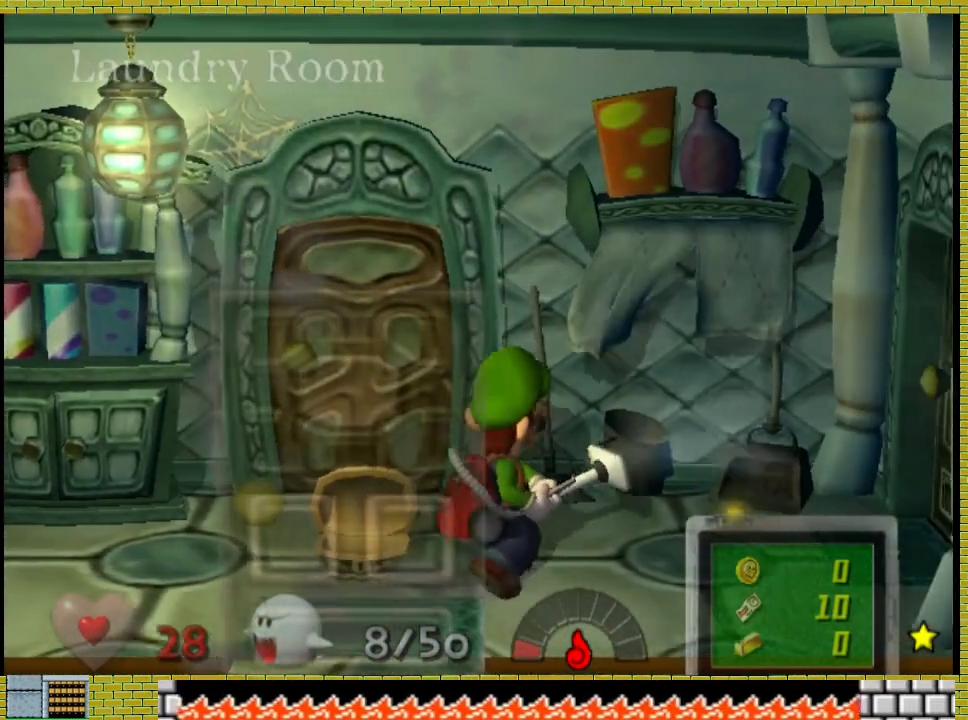
{"dt_ms": 1000, "buttons": [], "left_stick": "center", "right_stick": "center"}
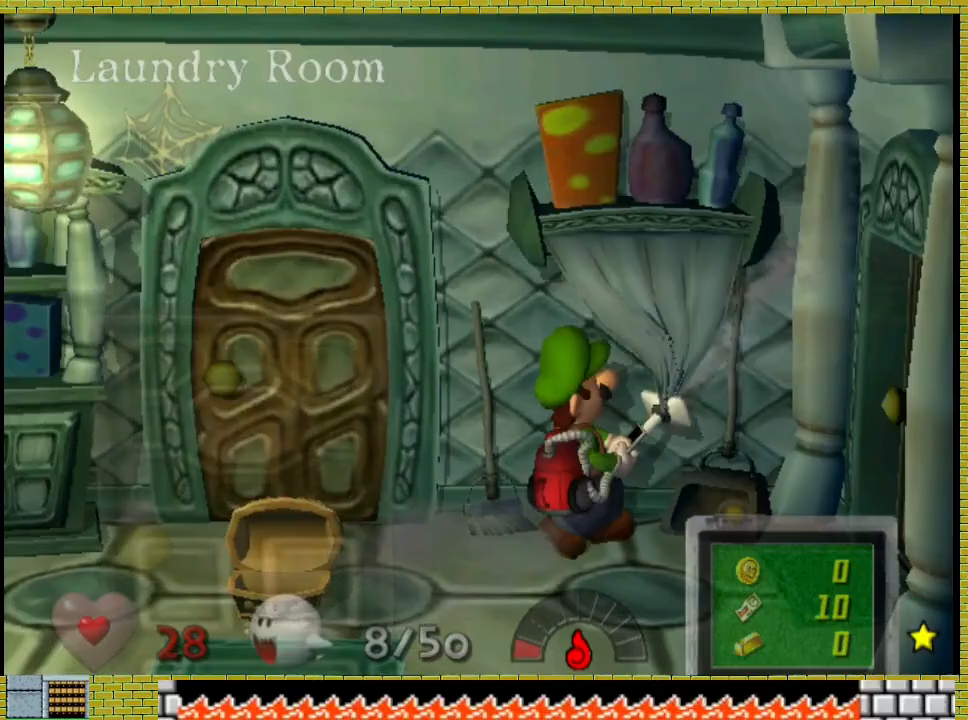
{"dt_ms": 500, "buttons": [], "left_stick": "left", "right_stick": "center", "events": [[500, "left_stick", "left"]]}
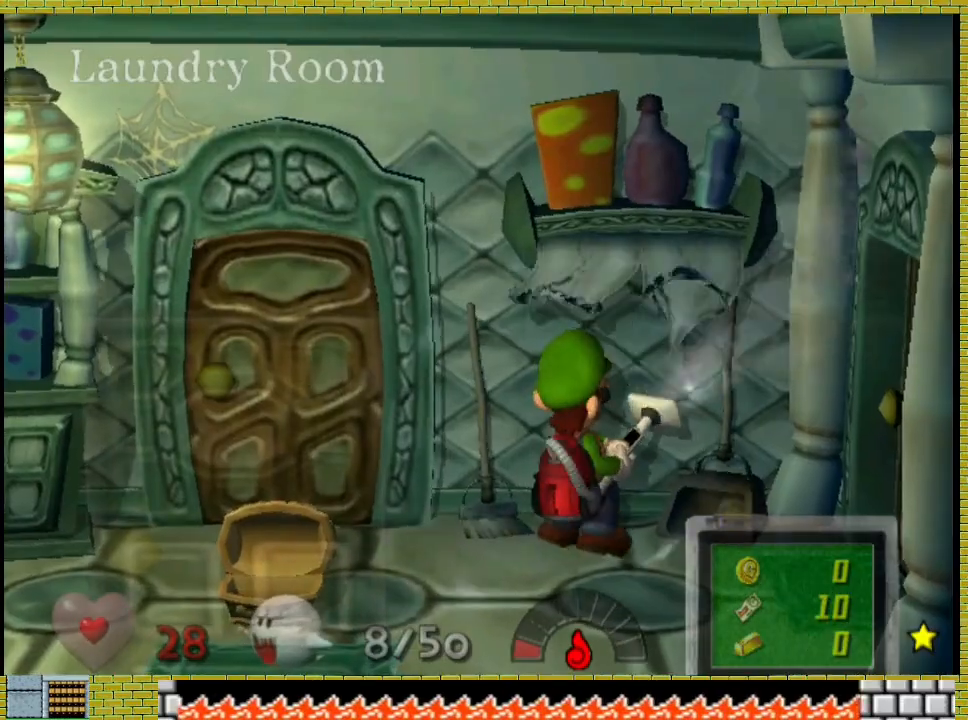
{"dt_ms": 500, "buttons": [], "left_stick": "left", "right_stick": "center", "events": []}
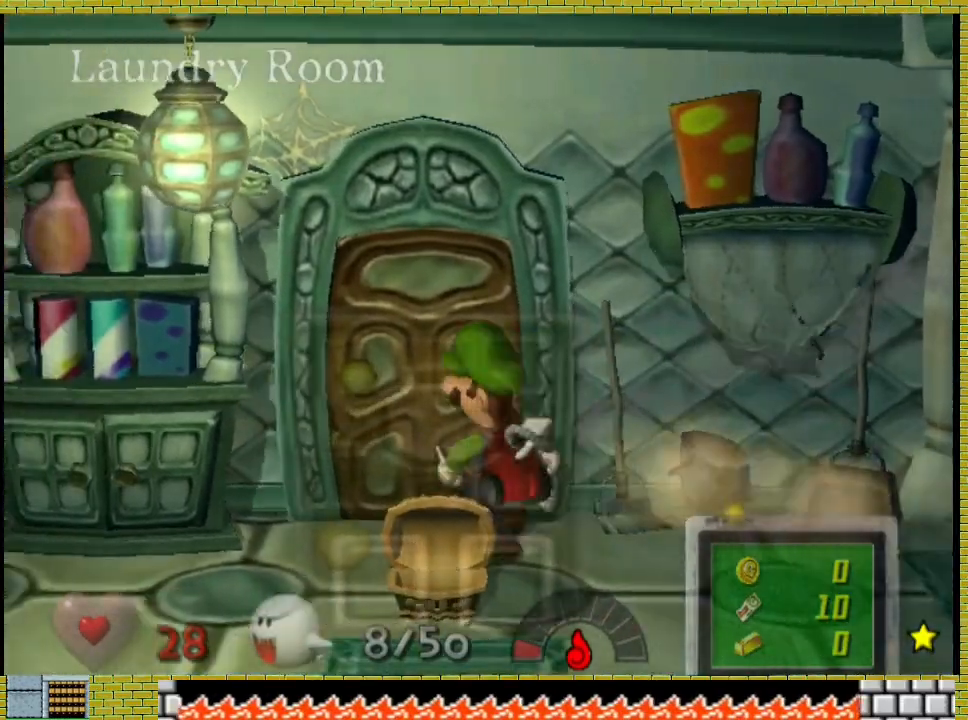
{"dt_ms": 500, "buttons": [], "left_stick": "center", "right_stick": "down-left", "events": [[300, "left_stick", "center"], [367, "right_stick", "down-left"]]}
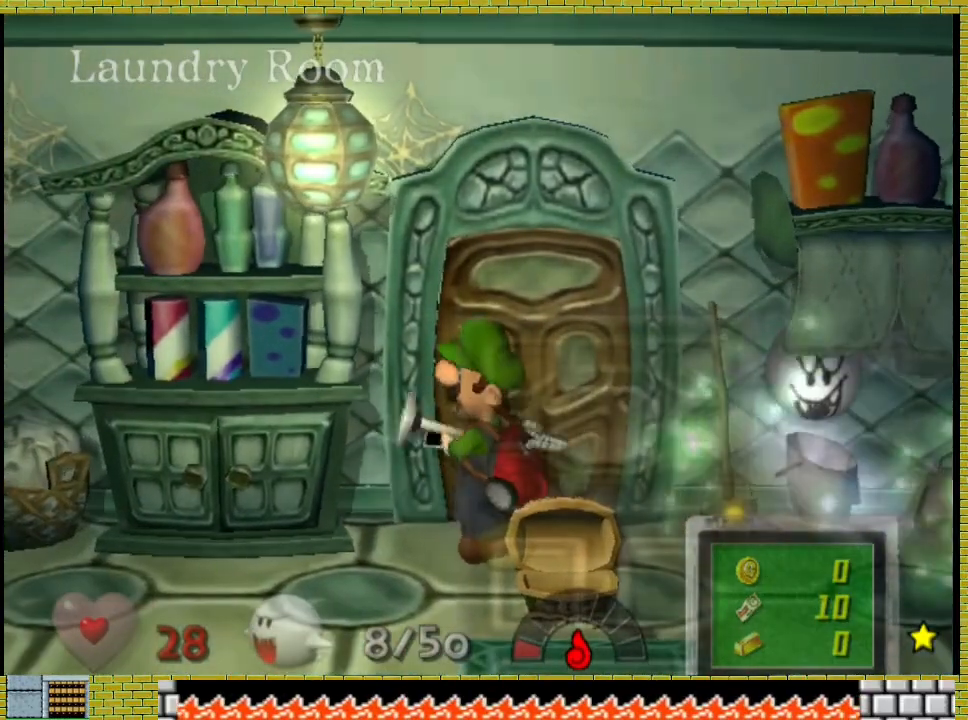
{"dt_ms": 500, "buttons": [], "left_stick": "center", "right_stick": "center", "events": [[133, "left_stick", "left"], [133, "right_stick", "center"], [400, "left_stick", "center"]]}
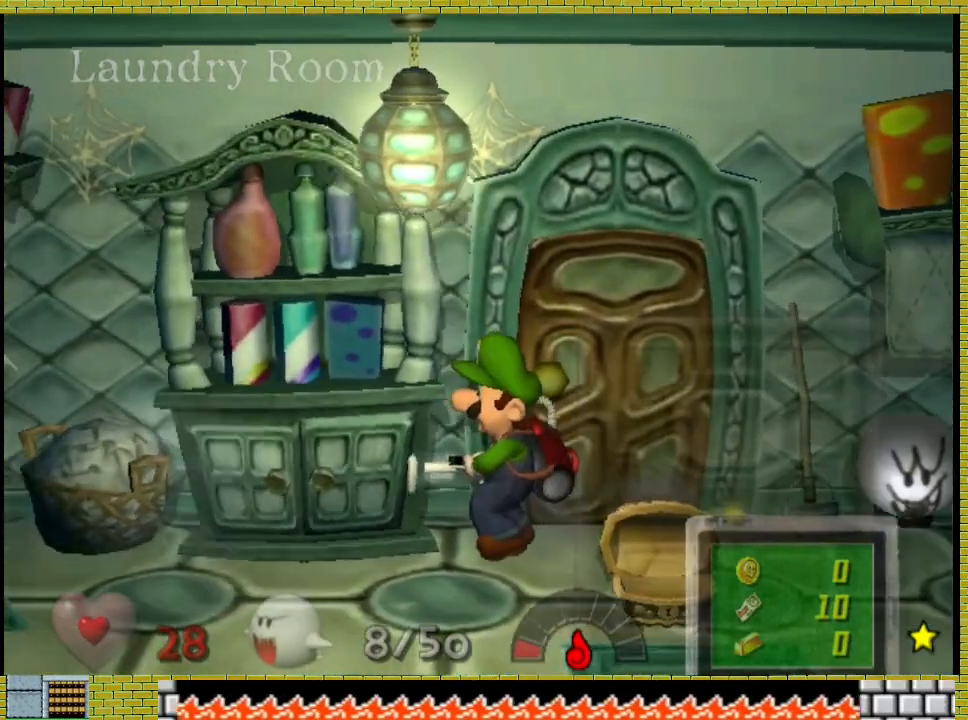
{"dt_ms": 1000, "buttons": [], "left_stick": "center", "right_stick": "up-right"}
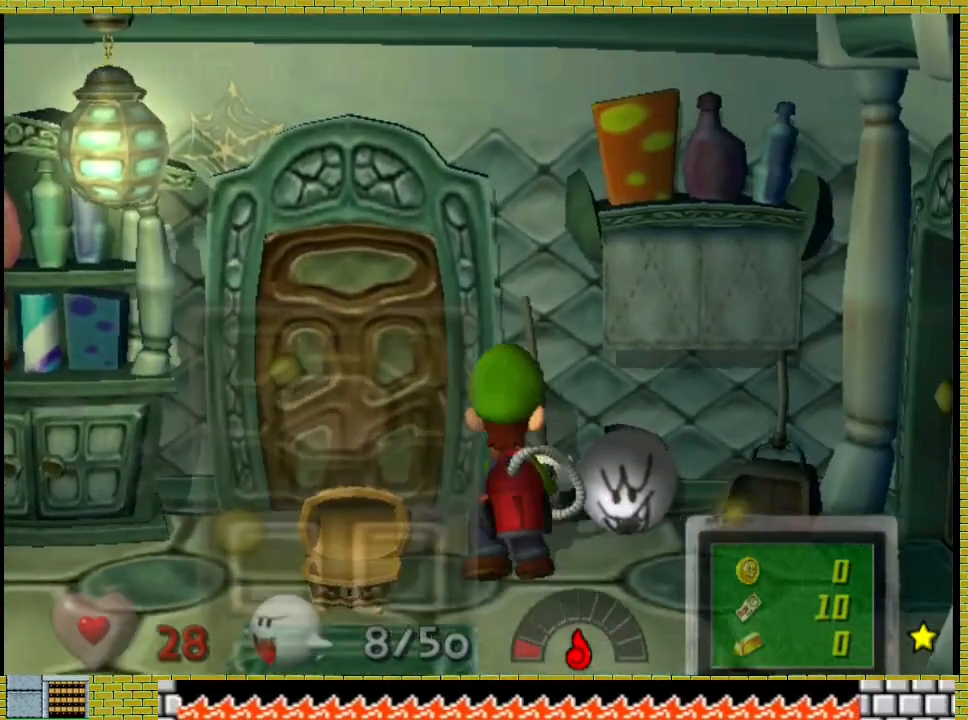
{"dt_ms": 500, "buttons": [], "left_stick": "center", "right_stick": "down", "events": [[67, "right_stick", "center"], [233, "right_stick", "up"], [300, "right_stick", "center"], [467, "right_stick", "down"]]}
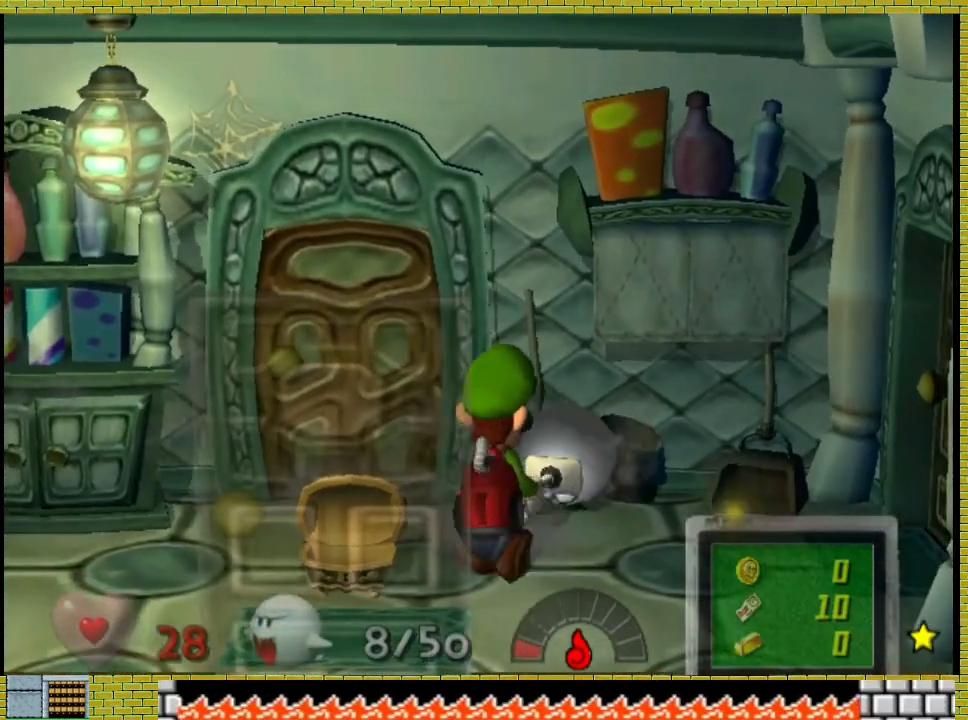
{"dt_ms": 500, "buttons": [], "left_stick": "center", "right_stick": "center", "events": [[433, "right_stick", "center"]]}